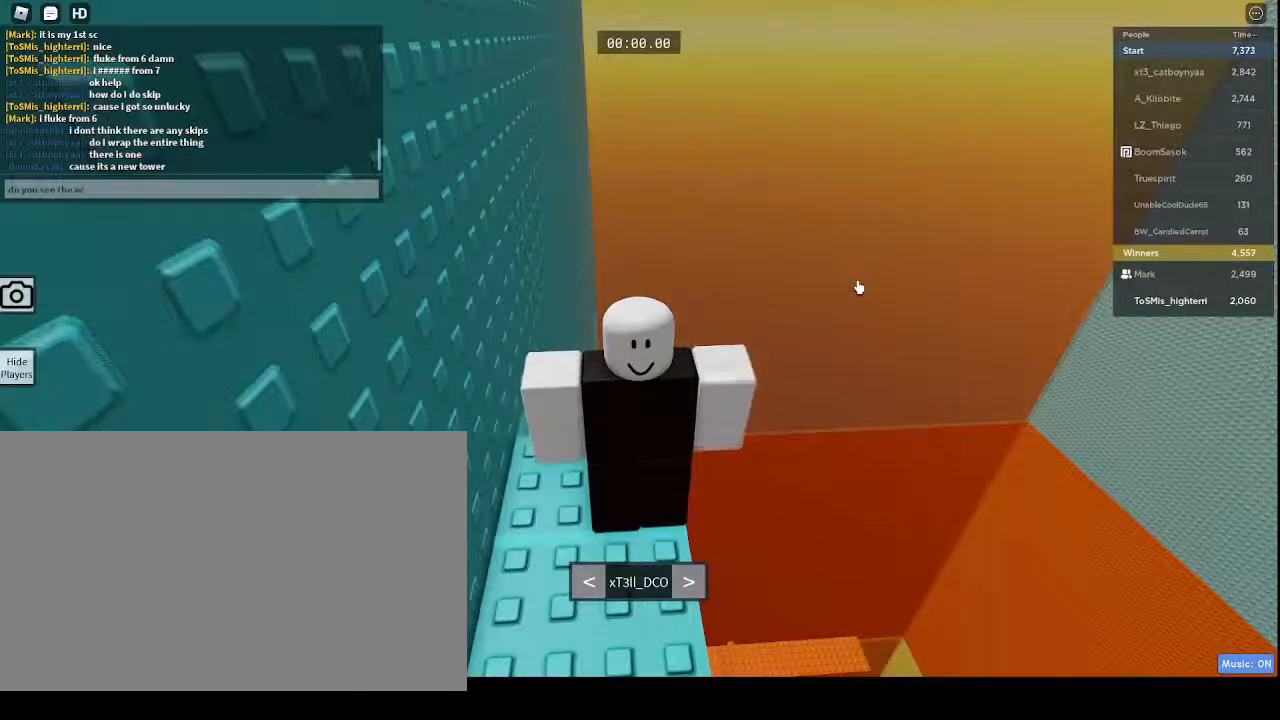
Gameplay with keyboard and mouse; each line is a JSON object with the keys and mouse buttons held at the frame after it. "events" lists presses ("down") and releases ("up") of "1", "2", "3", "4", "5", "a", "alt", "c", "caps_lock", "ctrl", "d", "e", "f", "g", "q", "r", "s", "shift", "space", "t", "tab", "v", "w", "x", "z", "mouse_left", "mouse_wheel" and "mouse_right" between this image and that frame as [ms after this image, input, new state], when the widget could be followed in between. "mouse_left", "mouse_wheel", "mouse_right" = the "left", "wheel", "right" buttons of the "mouse" list. No other keys are recorded. "wheel" means that the mouse wheel is clicked or scrolled. Not read: mouse_move.
{"keys": [], "mouse": [], "events": [[33, "r", "up"], [117, "a", "down"], [233, "a", "up"]]}
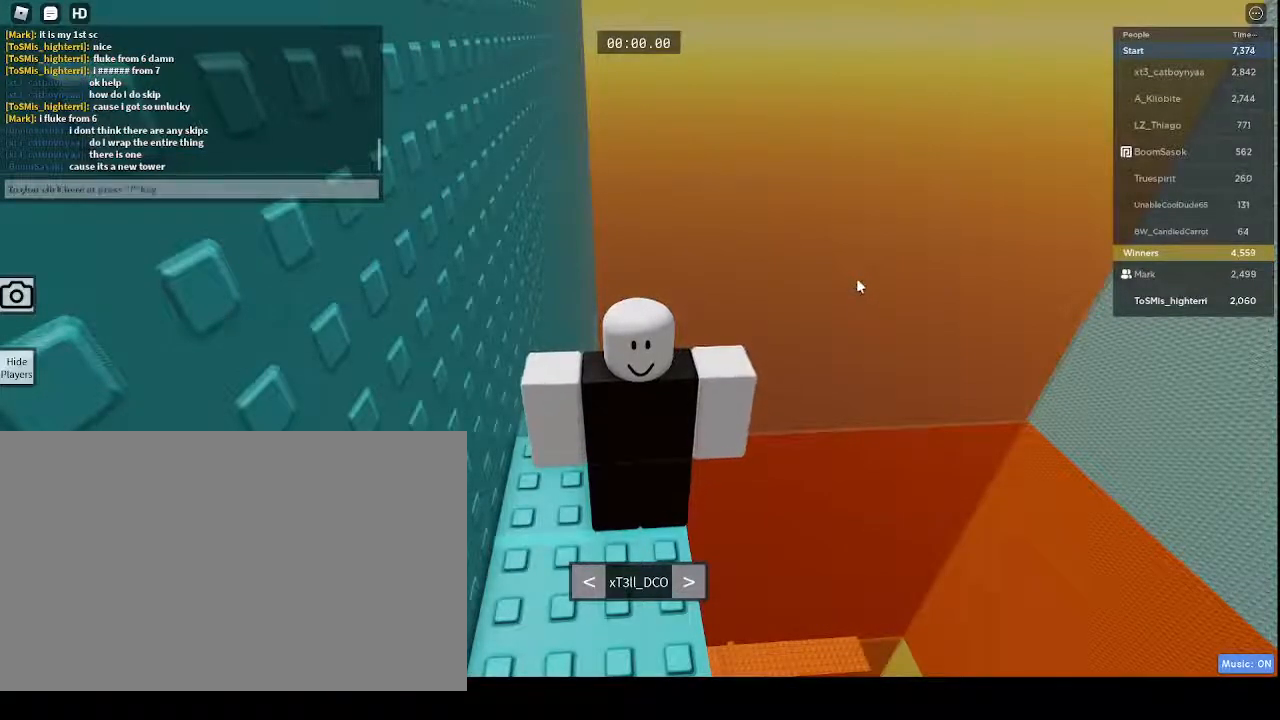
{"keys": [], "mouse": [], "events": []}
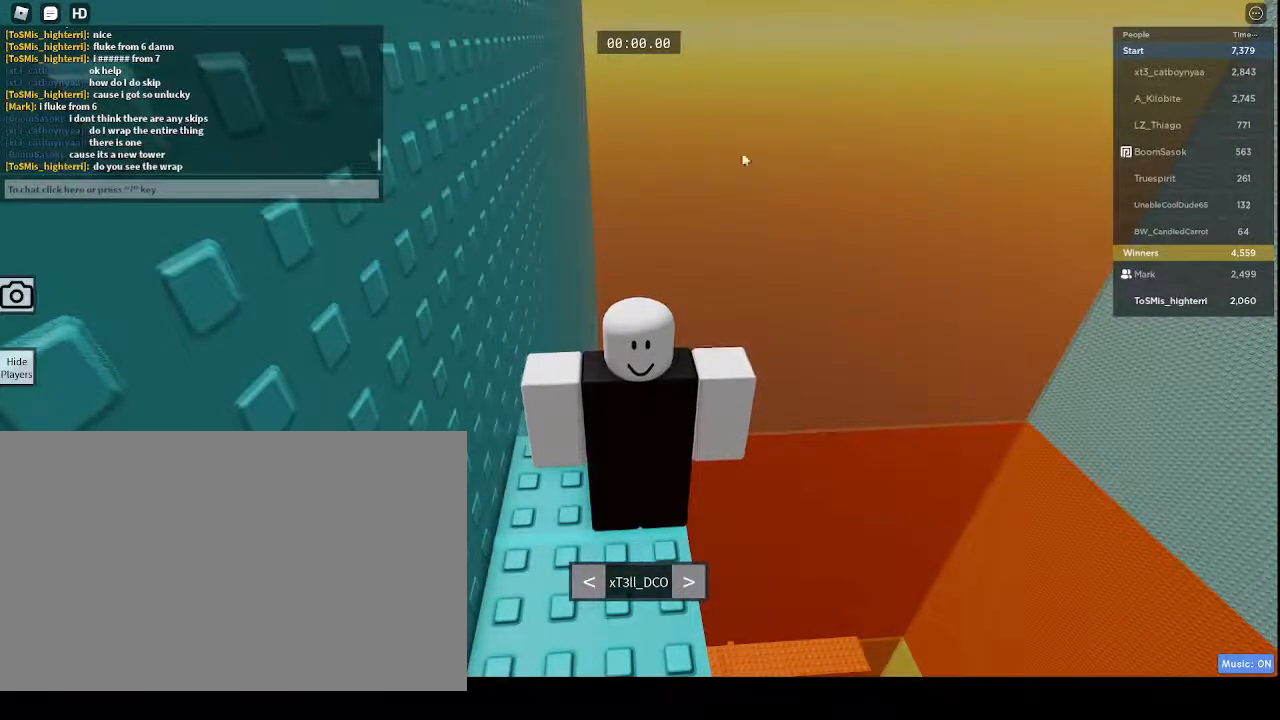
{"keys": [], "mouse": ["right"], "events": [[83, "mouse_right", "down"]]}
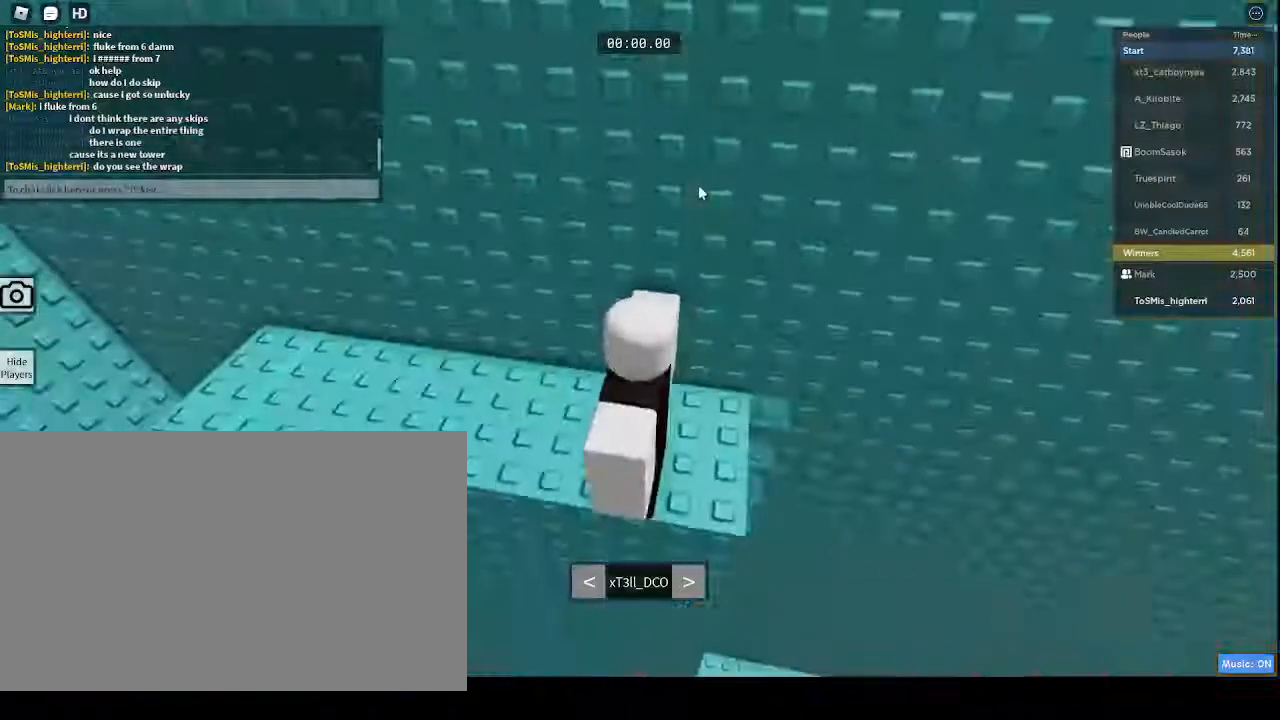
{"keys": [], "mouse": ["right"], "events": []}
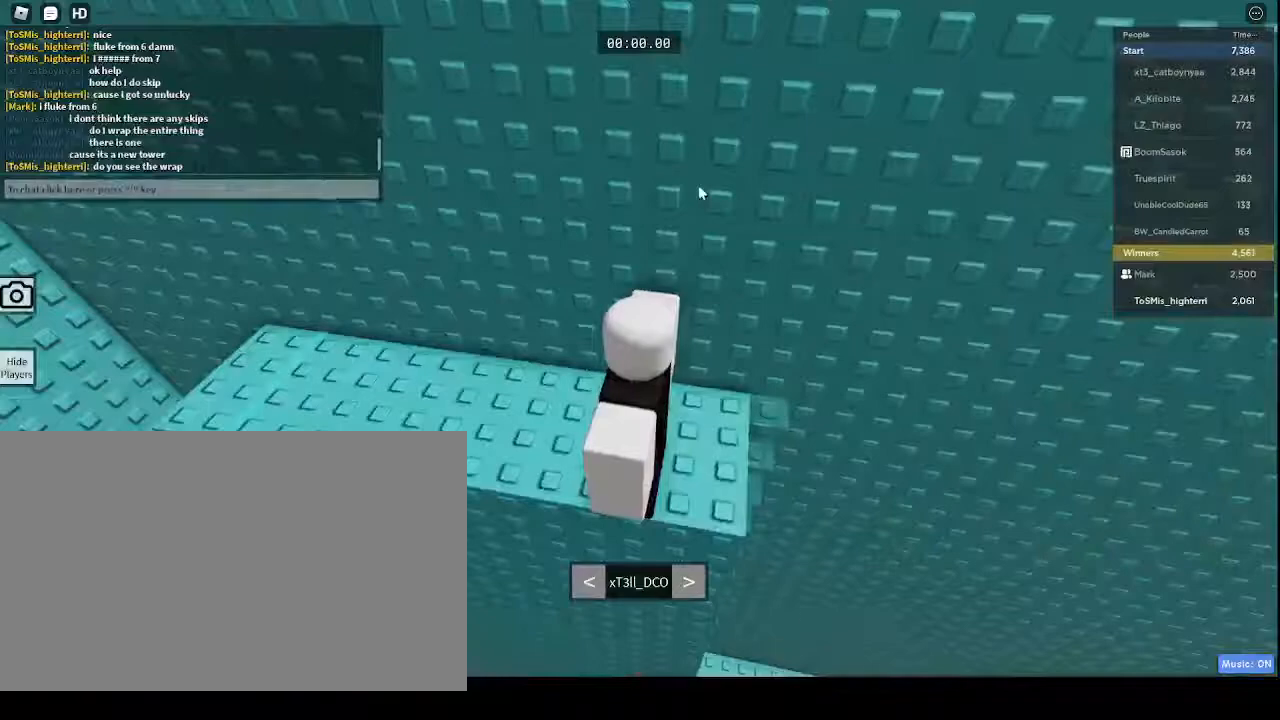
{"keys": [], "mouse": ["right"], "events": []}
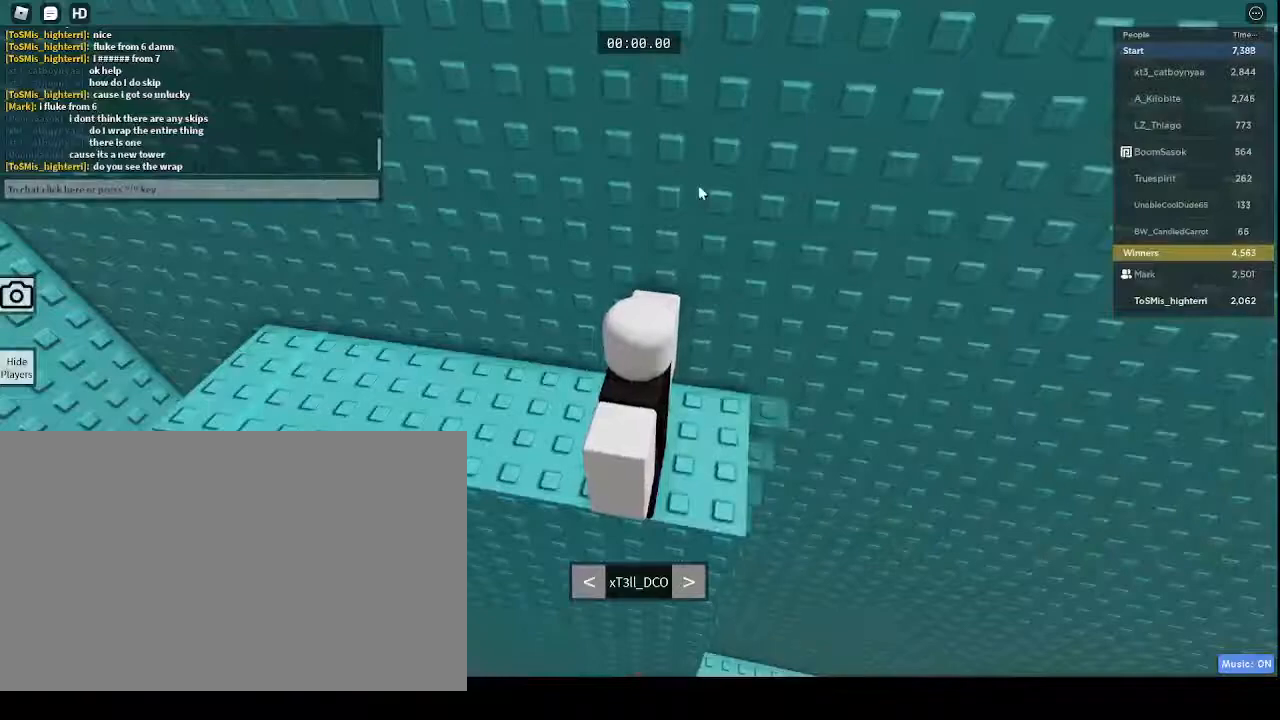
{"keys": [], "mouse": ["right"], "events": []}
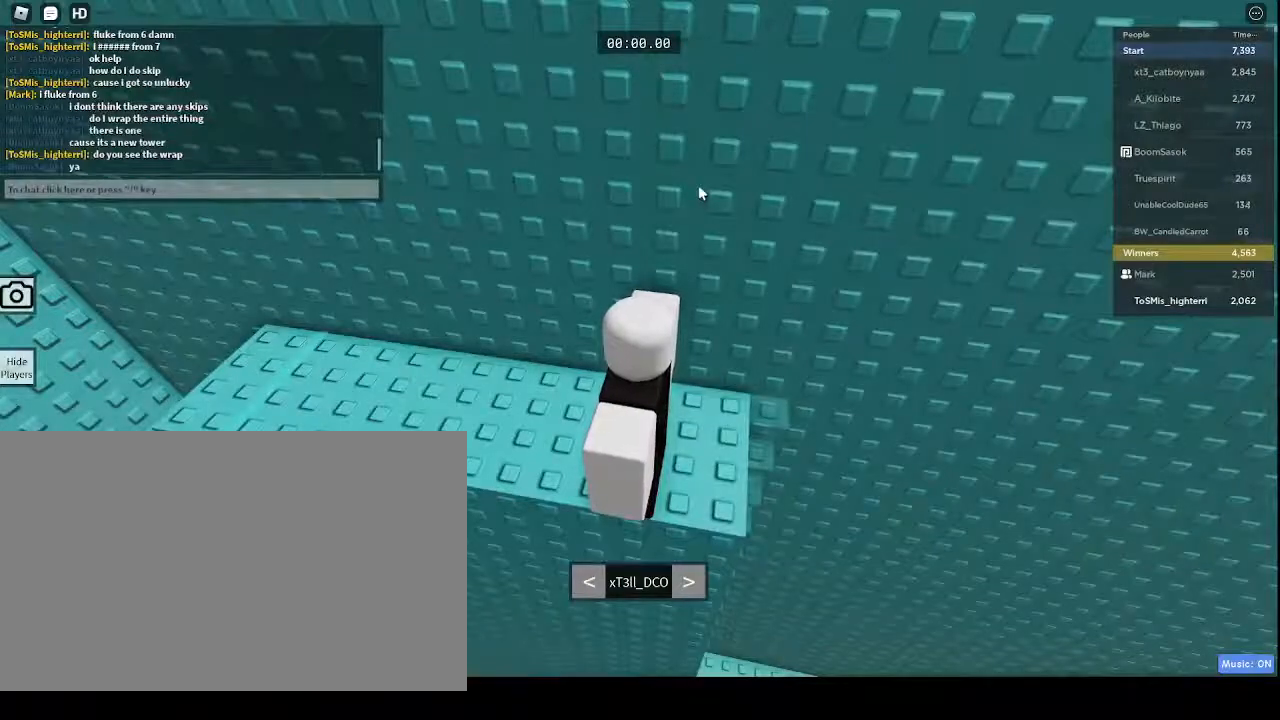
{"keys": [], "mouse": ["right"], "events": []}
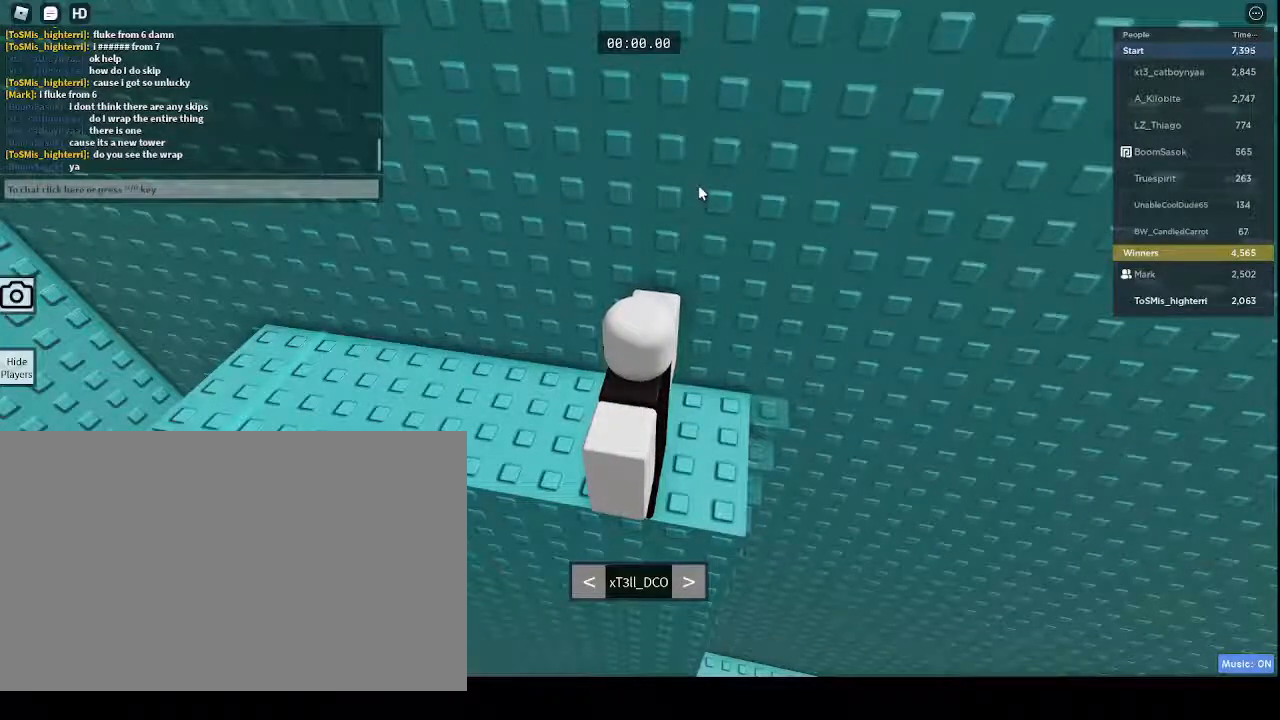
{"keys": [], "mouse": ["right"], "events": []}
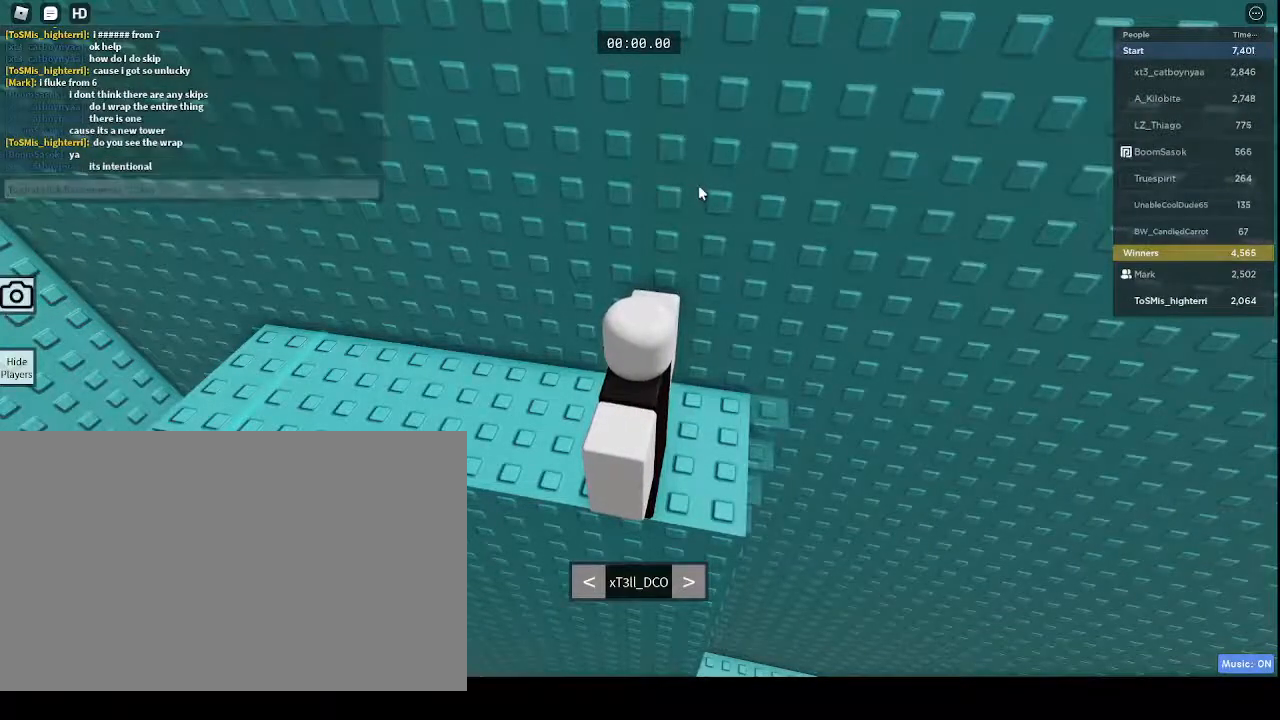
{"keys": [], "mouse": ["right"]}
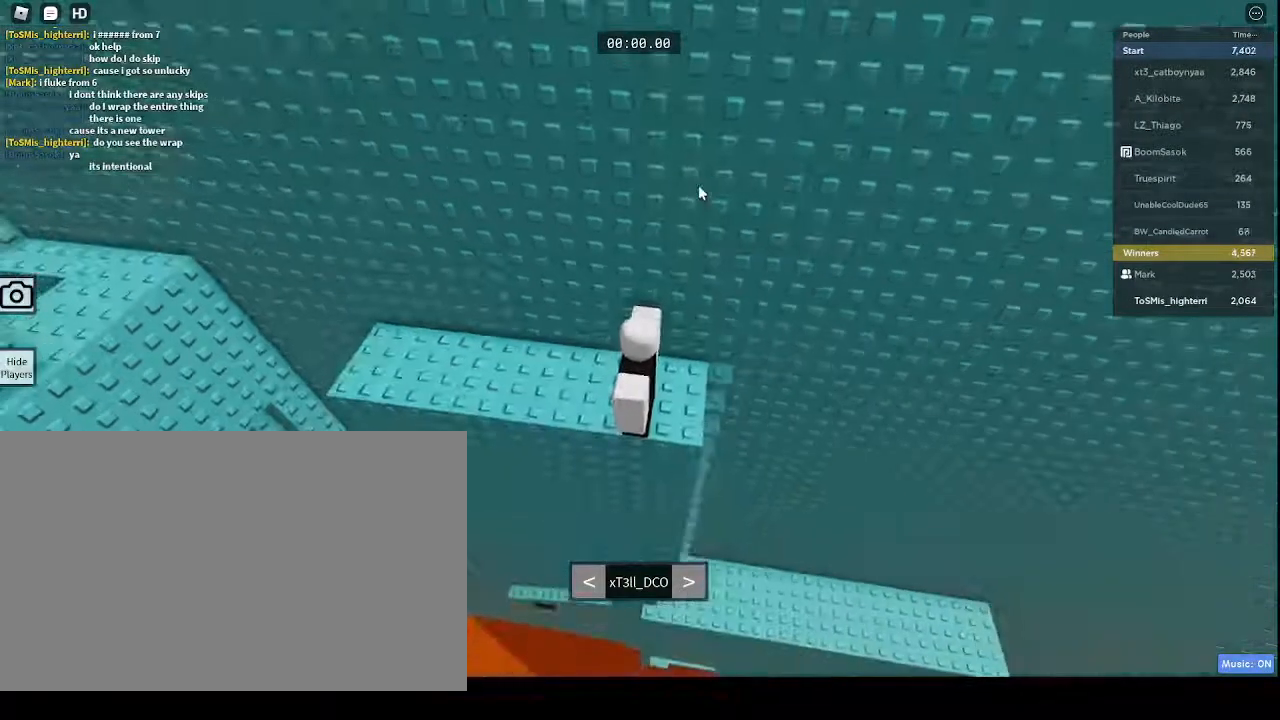
{"keys": [], "mouse": ["right"], "events": []}
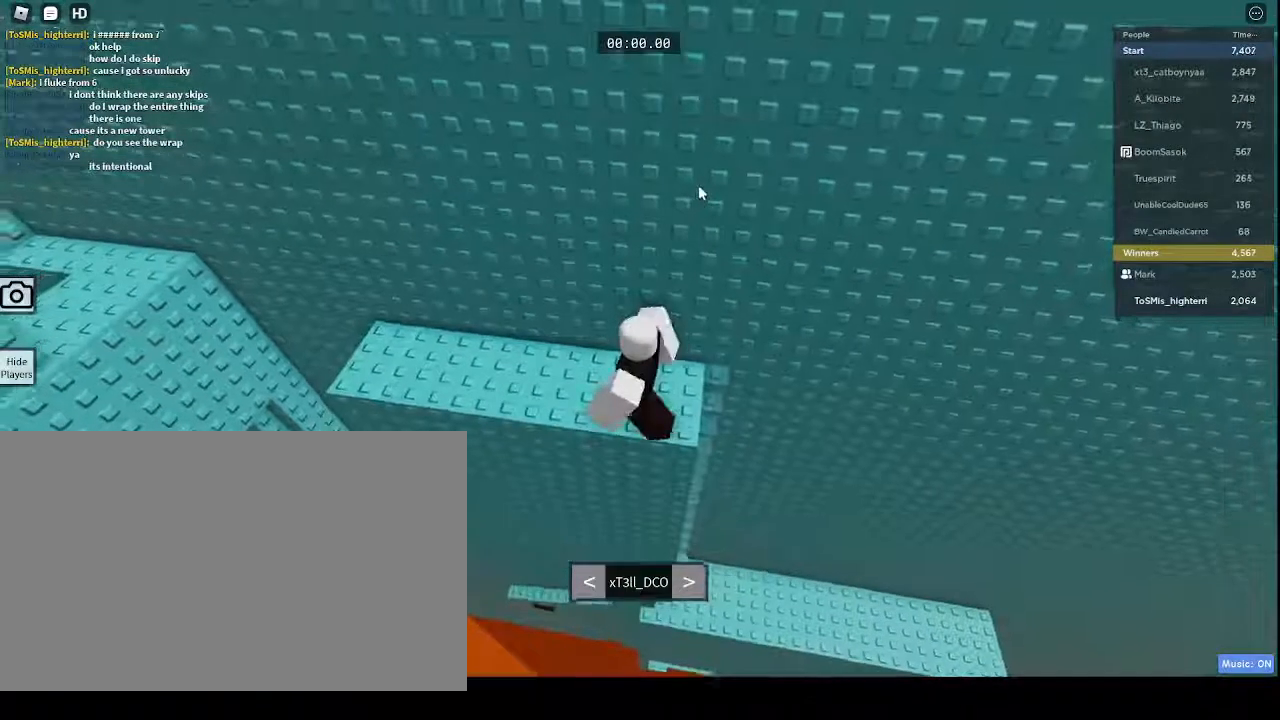
{"keys": [], "mouse": ["right"], "events": []}
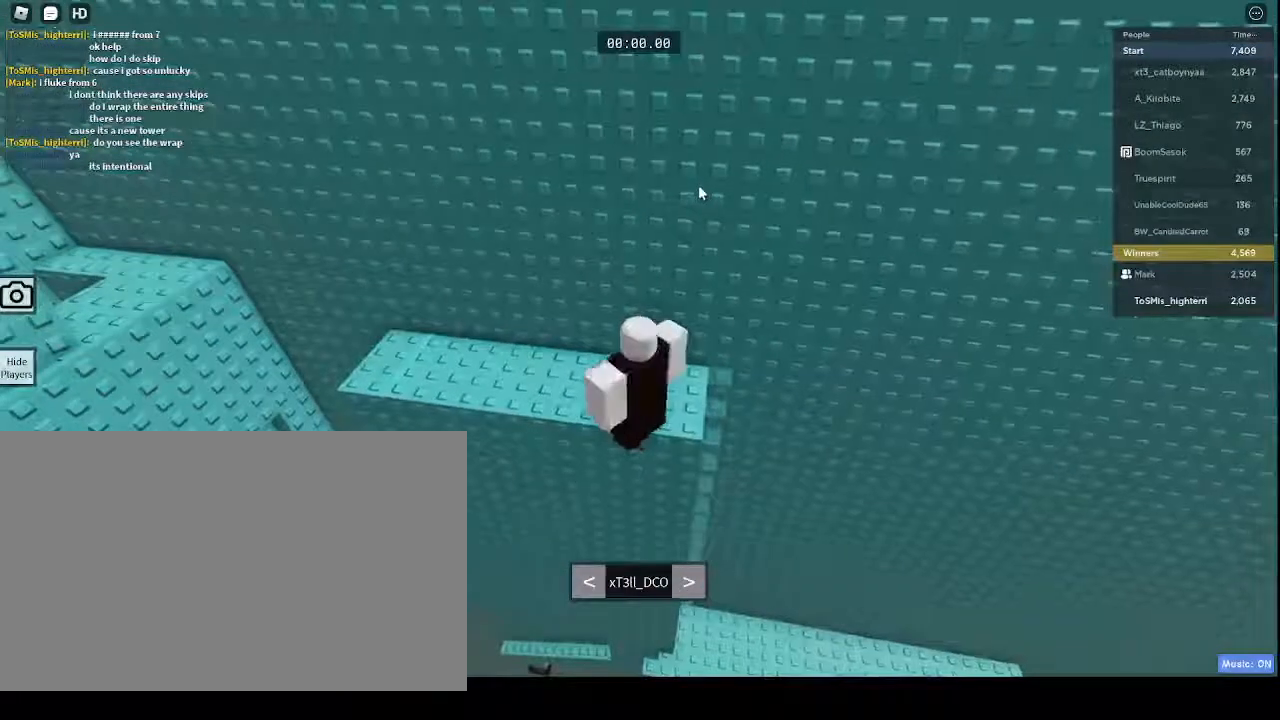
{"keys": [], "mouse": ["right"], "events": []}
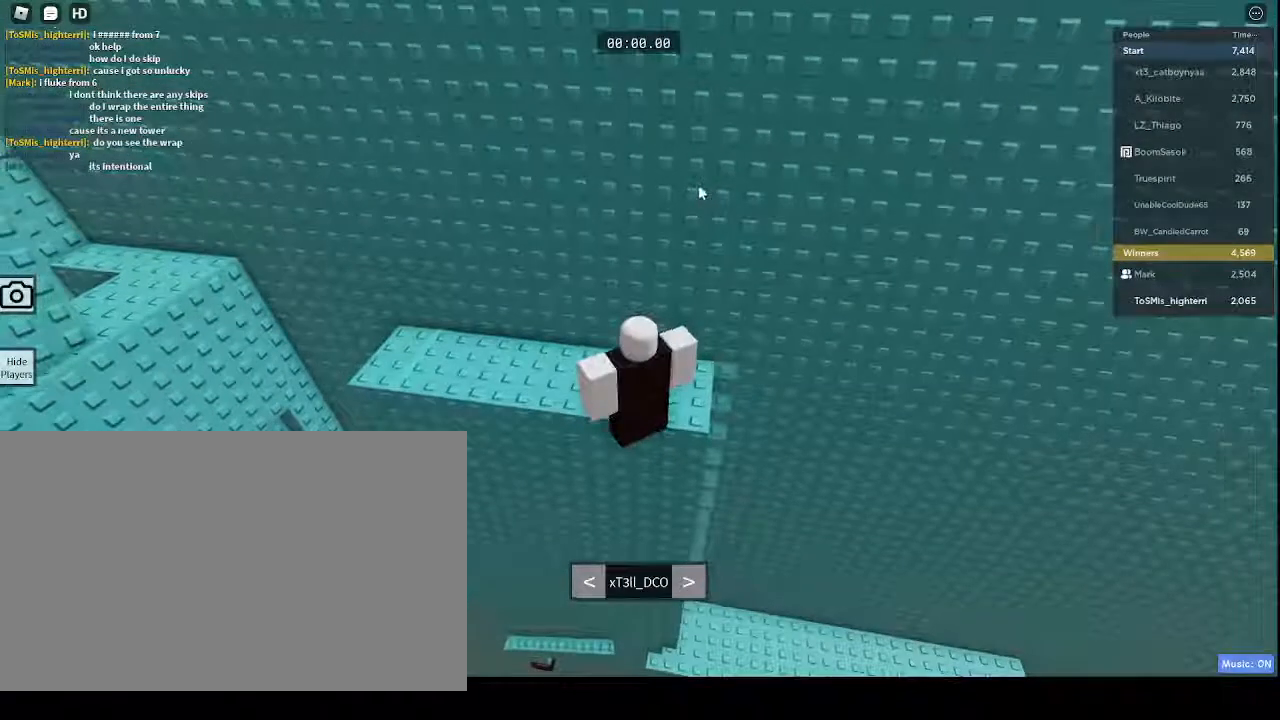
{"keys": [], "mouse": ["right"], "events": []}
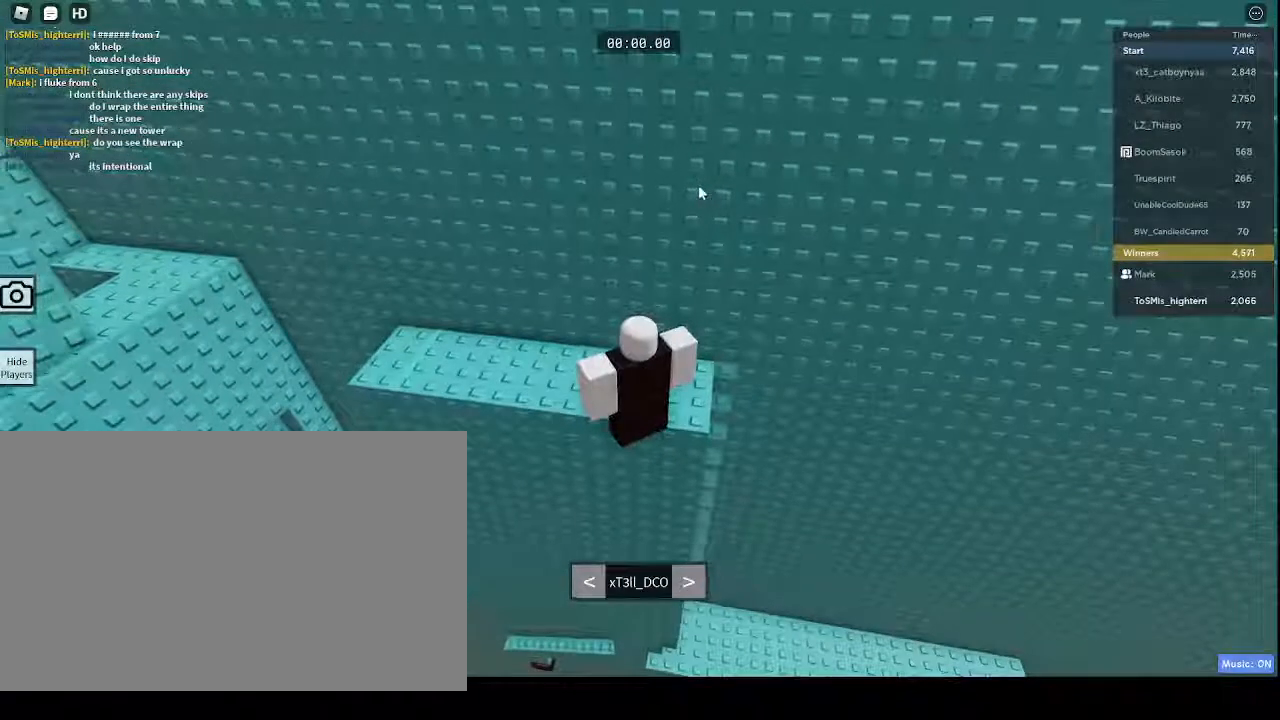
{"keys": [], "mouse": ["right"], "events": []}
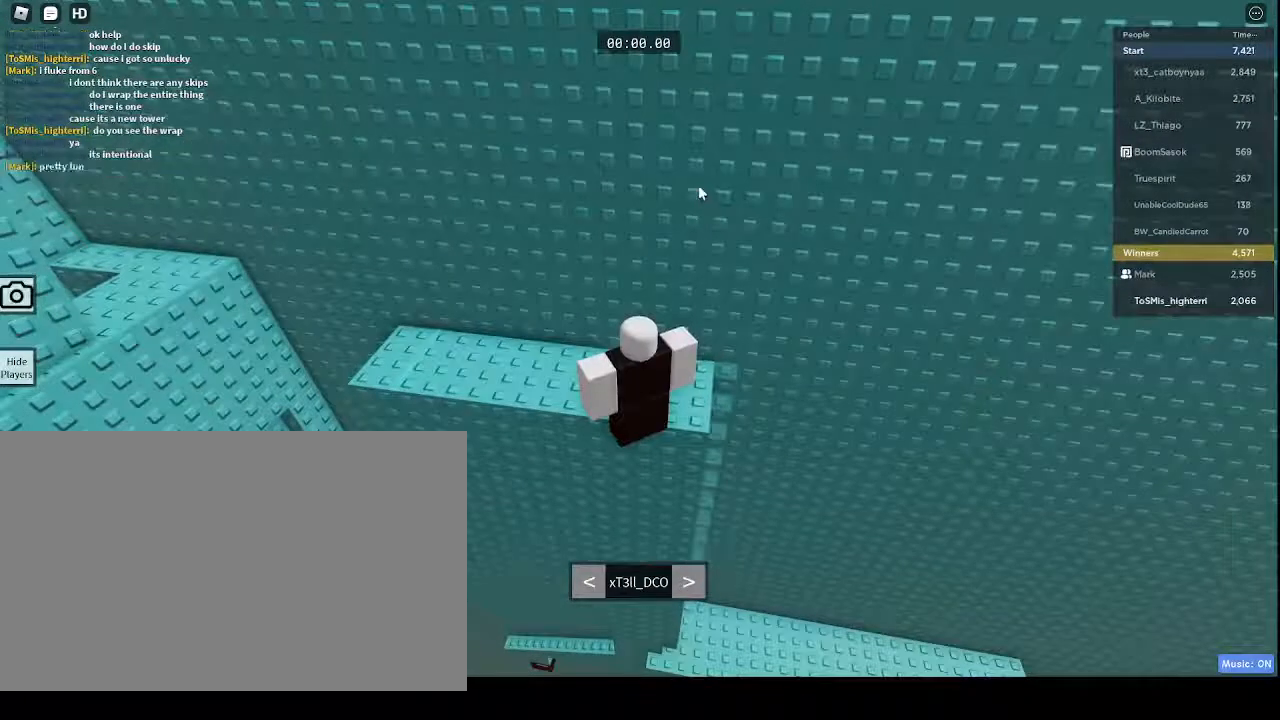
{"keys": [], "mouse": ["right"], "events": []}
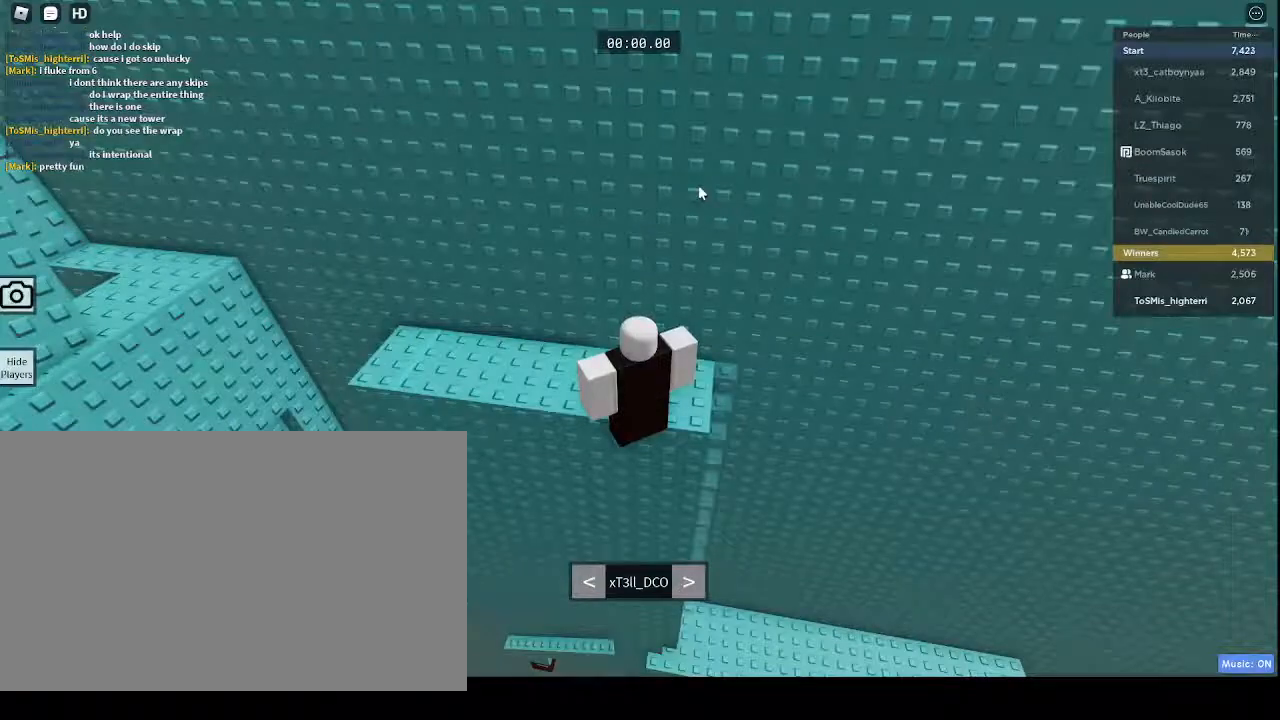
{"keys": [], "mouse": [], "events": [[167, "mouse_right", "up"]]}
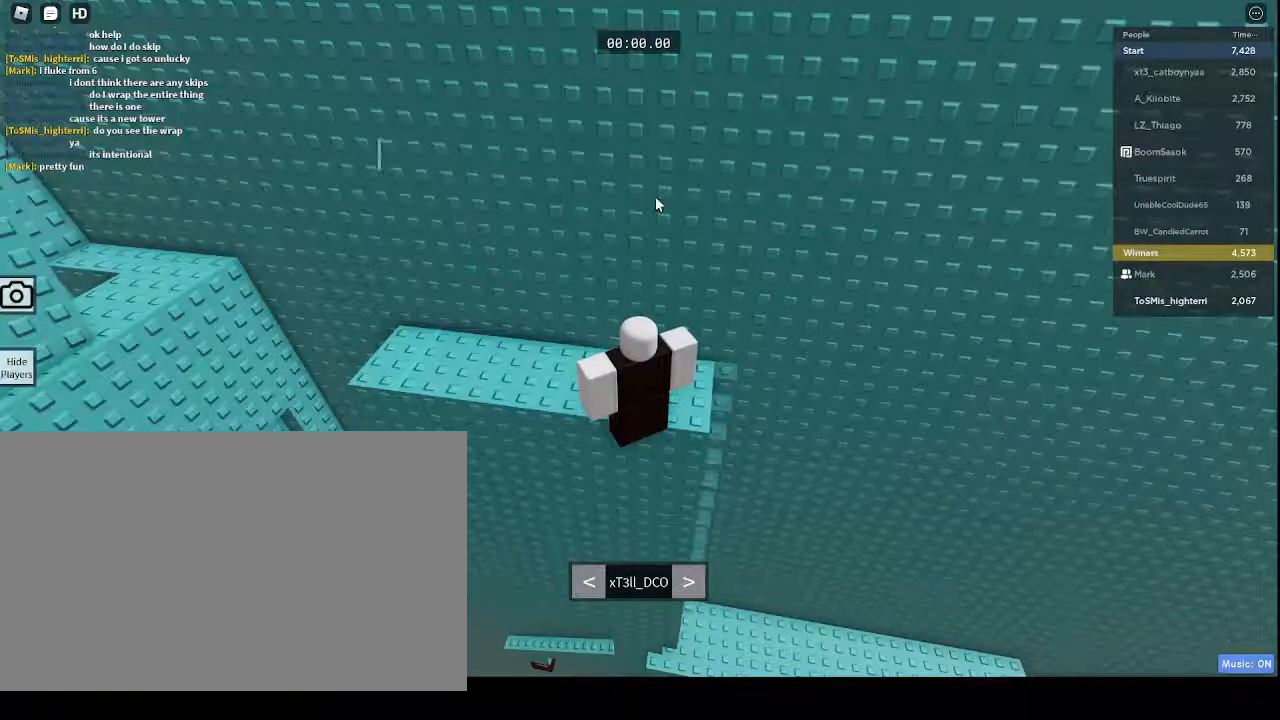
{"keys": [], "mouse": [], "events": [[267, "g", "down"], [400, "g", "up"]]}
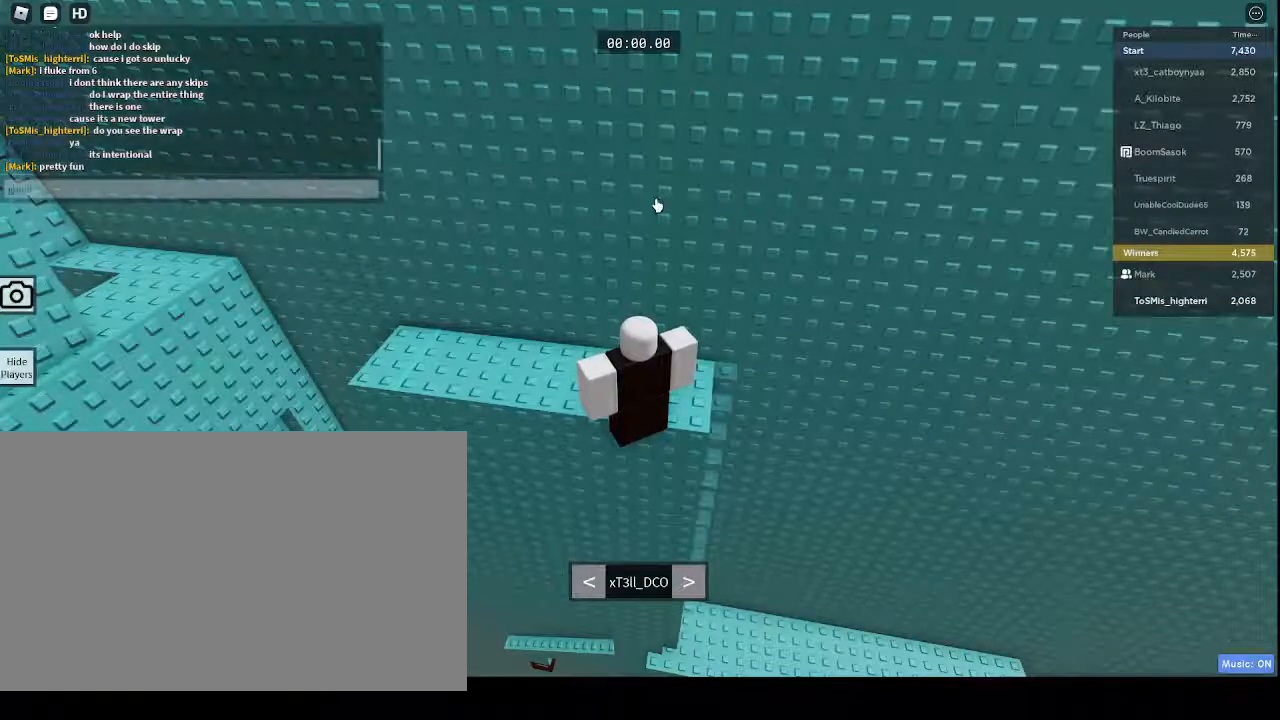
{"keys": ["c"], "mouse": [], "events": [[117, "d", "down"], [183, "space", "down"], [200, "d", "up"], [267, "space", "up"], [500, "c", "down"]]}
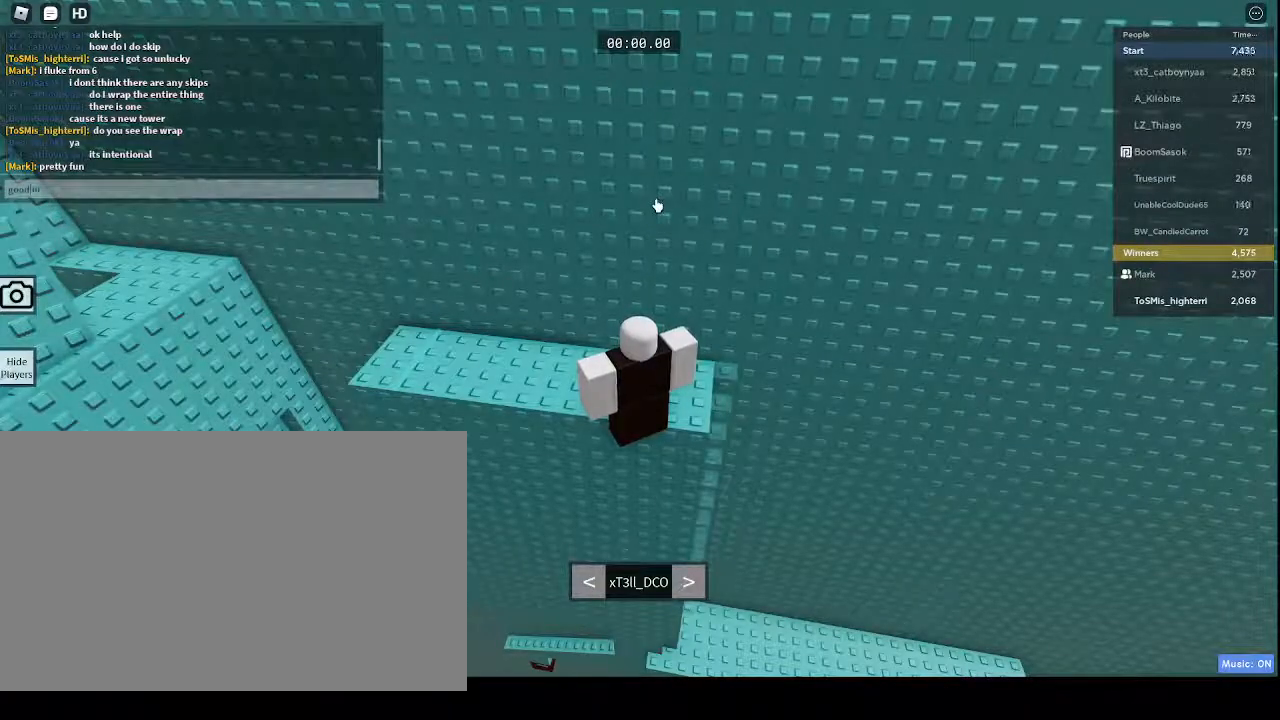
{"keys": [], "mouse": [], "events": [[83, "c", "up"]]}
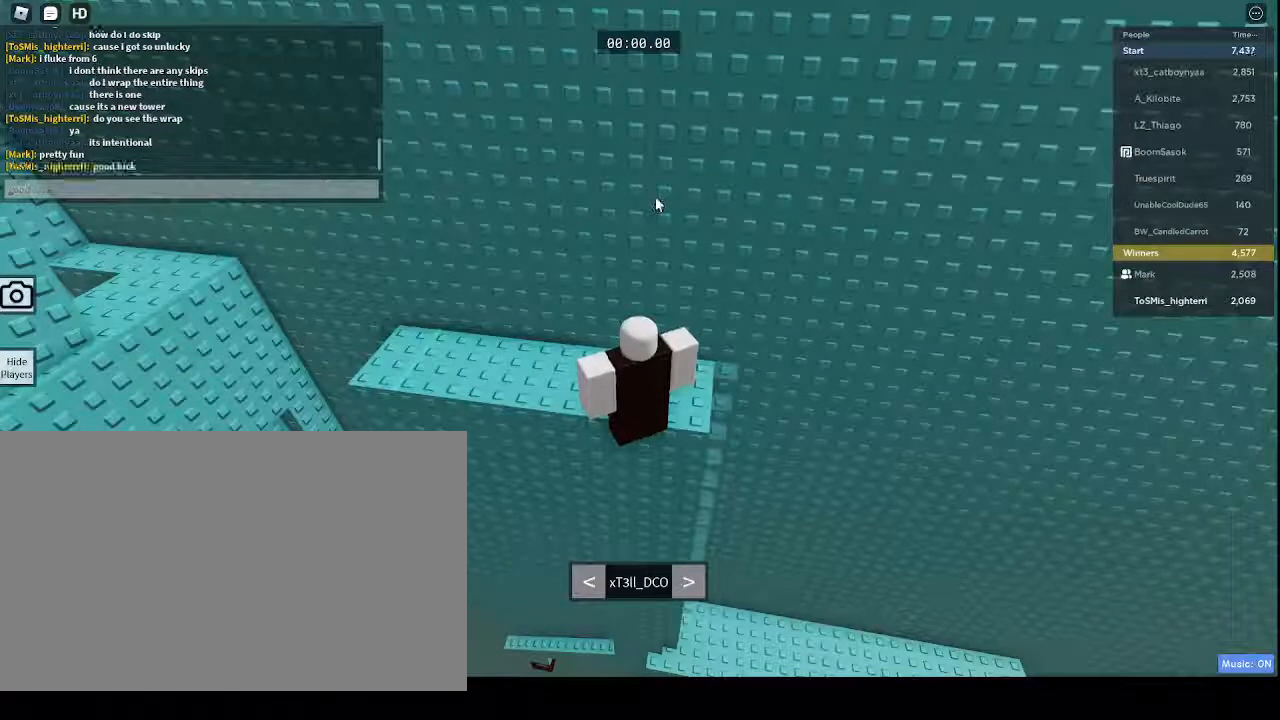
{"keys": ["a", "e"], "mouse": [], "events": [[383, "e", "down"], [400, "a", "down"]]}
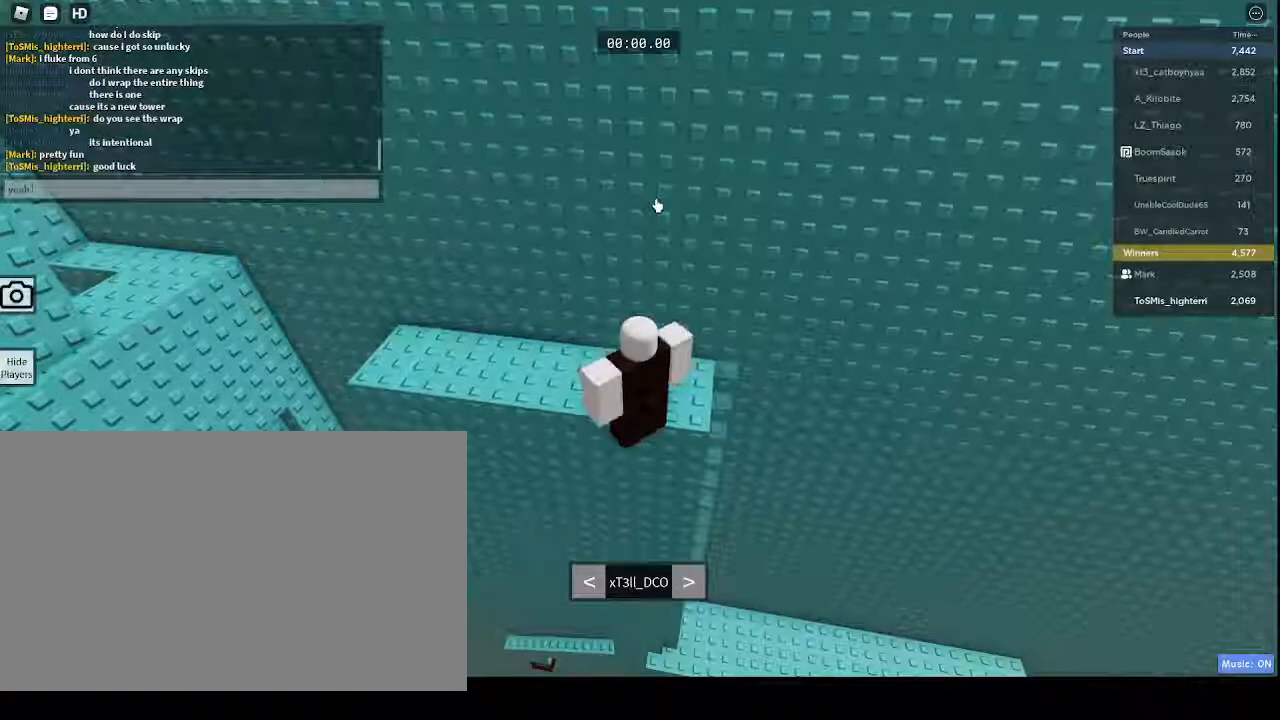
{"keys": ["s", "space"], "mouse": [], "events": [[17, "e", "up"], [33, "a", "up"], [83, "space", "down"], [167, "t", "down"], [183, "space", "up"], [267, "t", "up"], [433, "s", "down"], [483, "space", "down"]]}
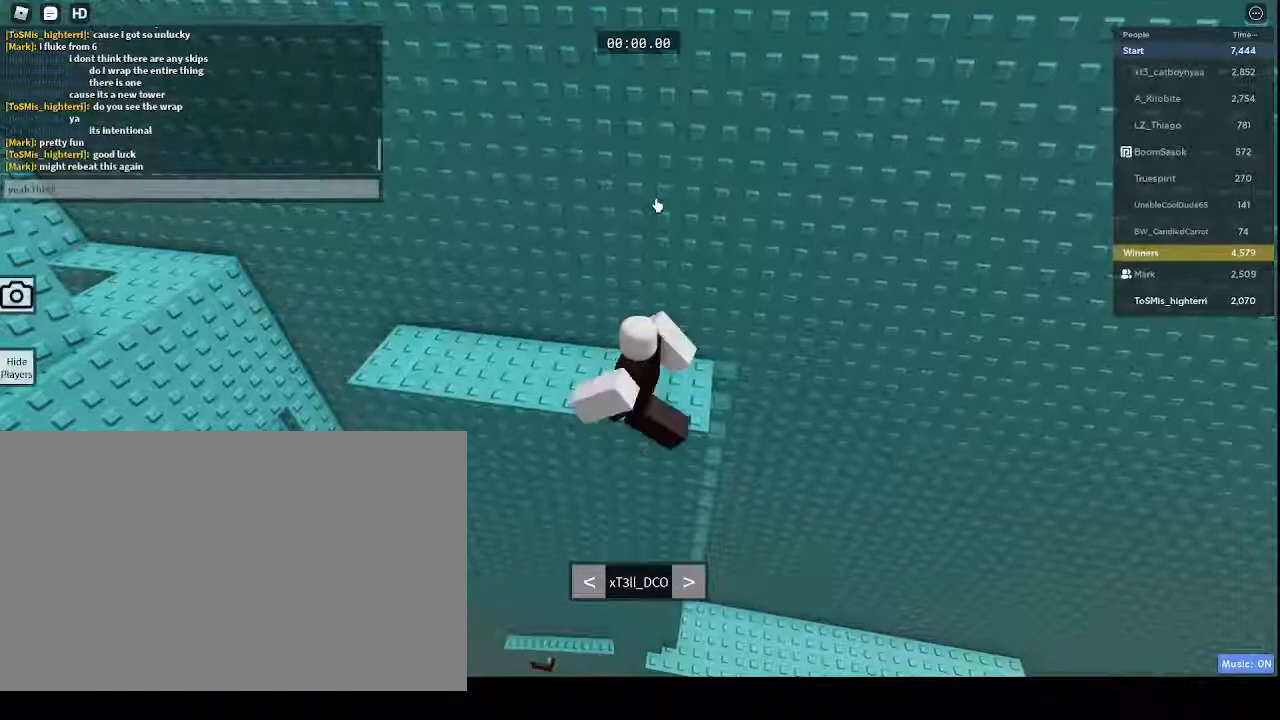
{"keys": [], "mouse": [], "events": [[67, "s", "up"], [67, "space", "up"], [117, "s", "down"], [217, "s", "up"], [217, "space", "down"], [300, "space", "up"]]}
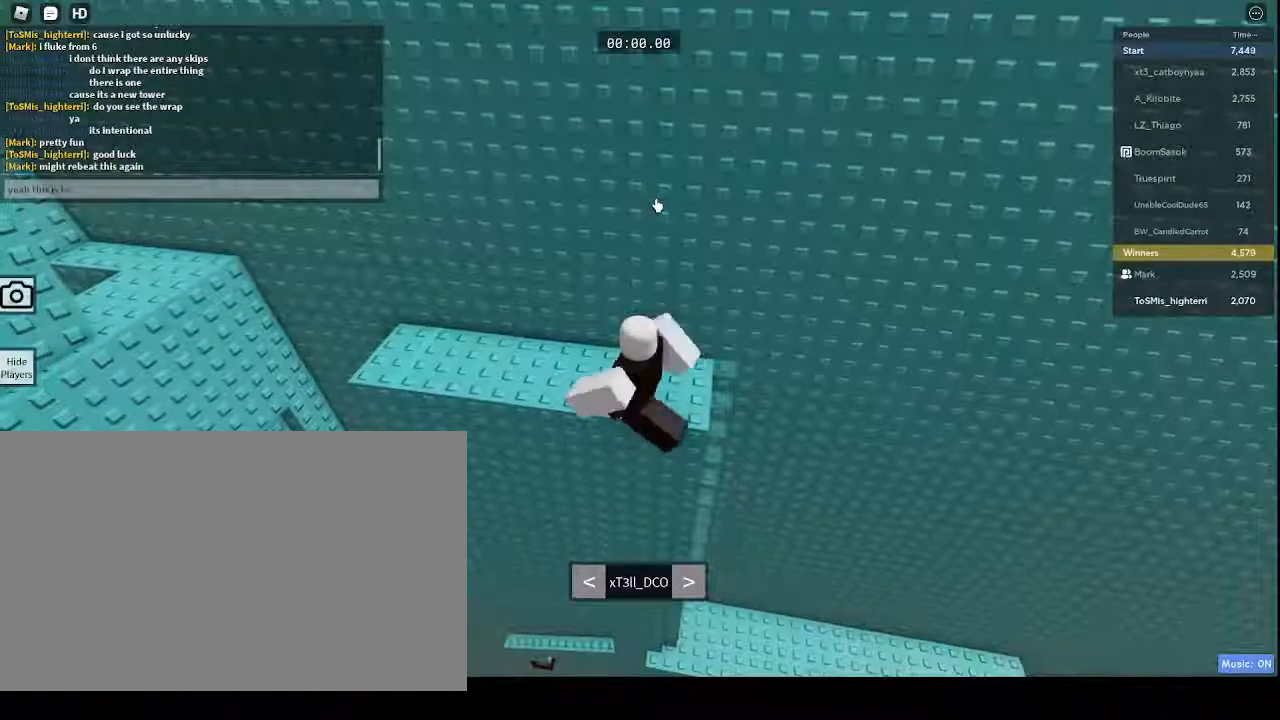
{"keys": [], "mouse": [], "events": []}
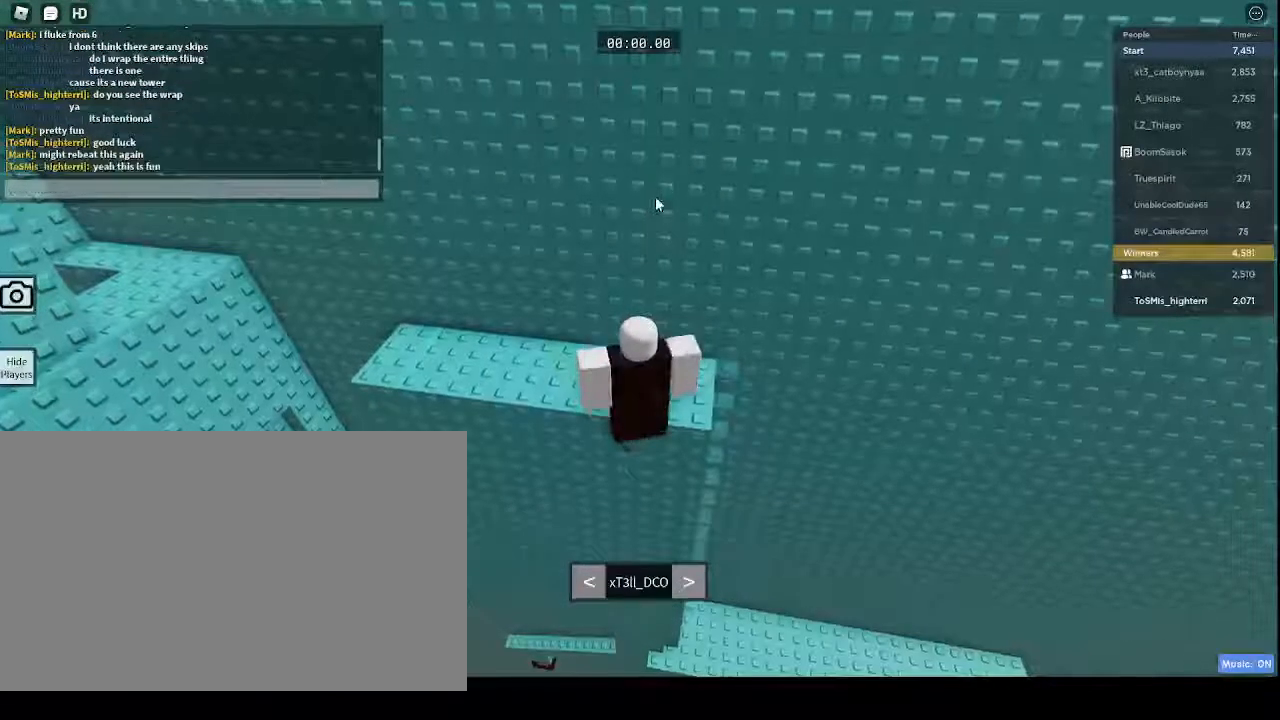
{"keys": [], "mouse": [], "events": []}
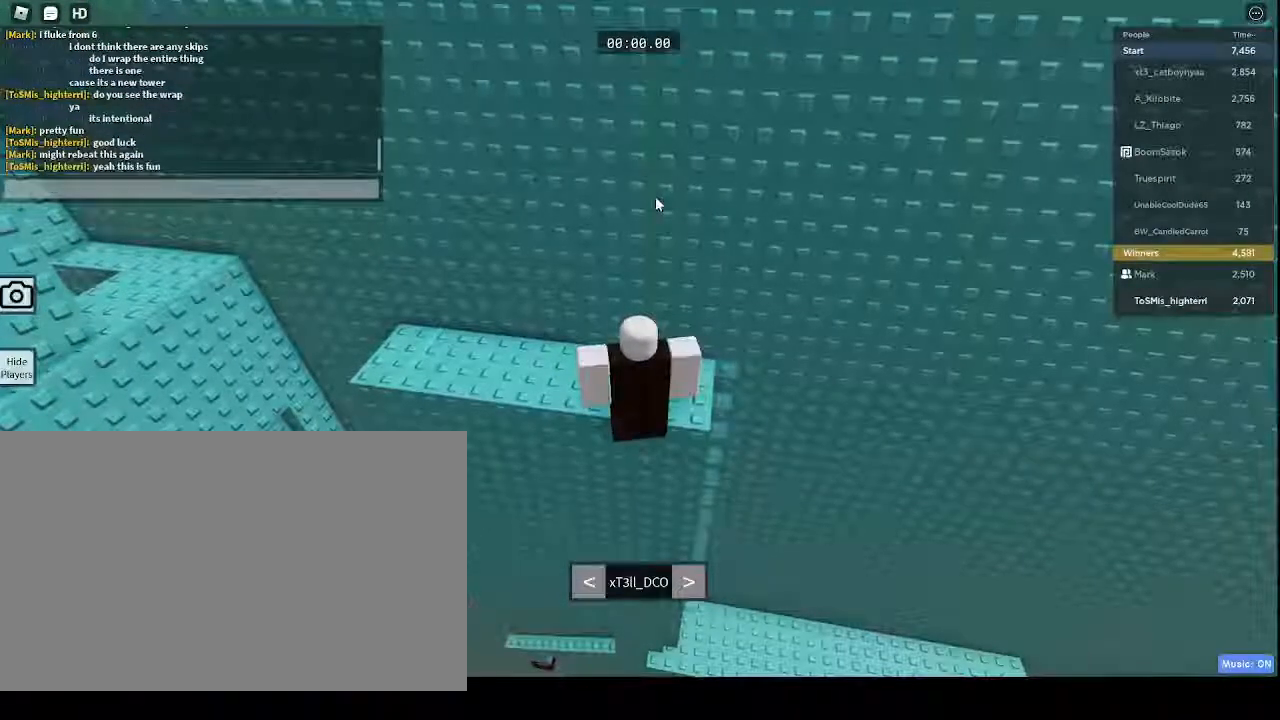
{"keys": ["s"], "mouse": [], "events": [[267, "t", "down"], [400, "t", "up"], [467, "s", "down"]]}
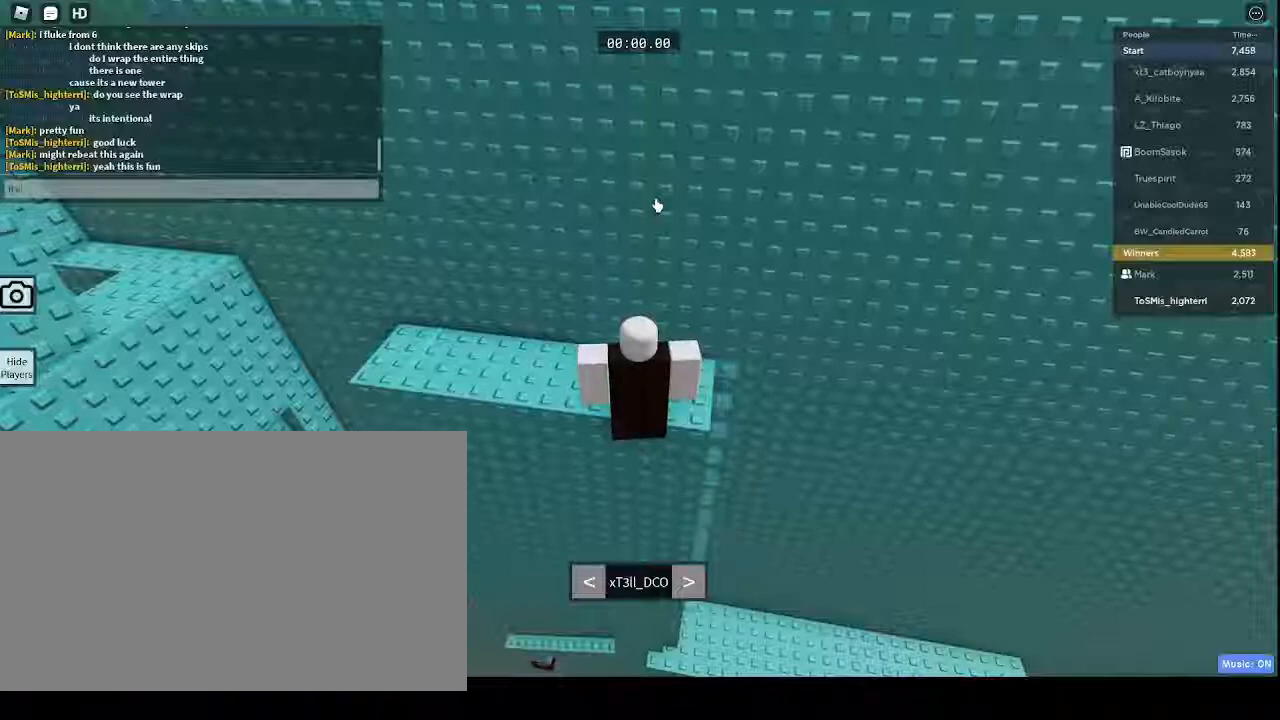
{"keys": [], "mouse": [], "events": [[83, "s", "up"], [83, "space", "down"], [167, "space", "up"], [333, "s", "down"], [467, "s", "up"]]}
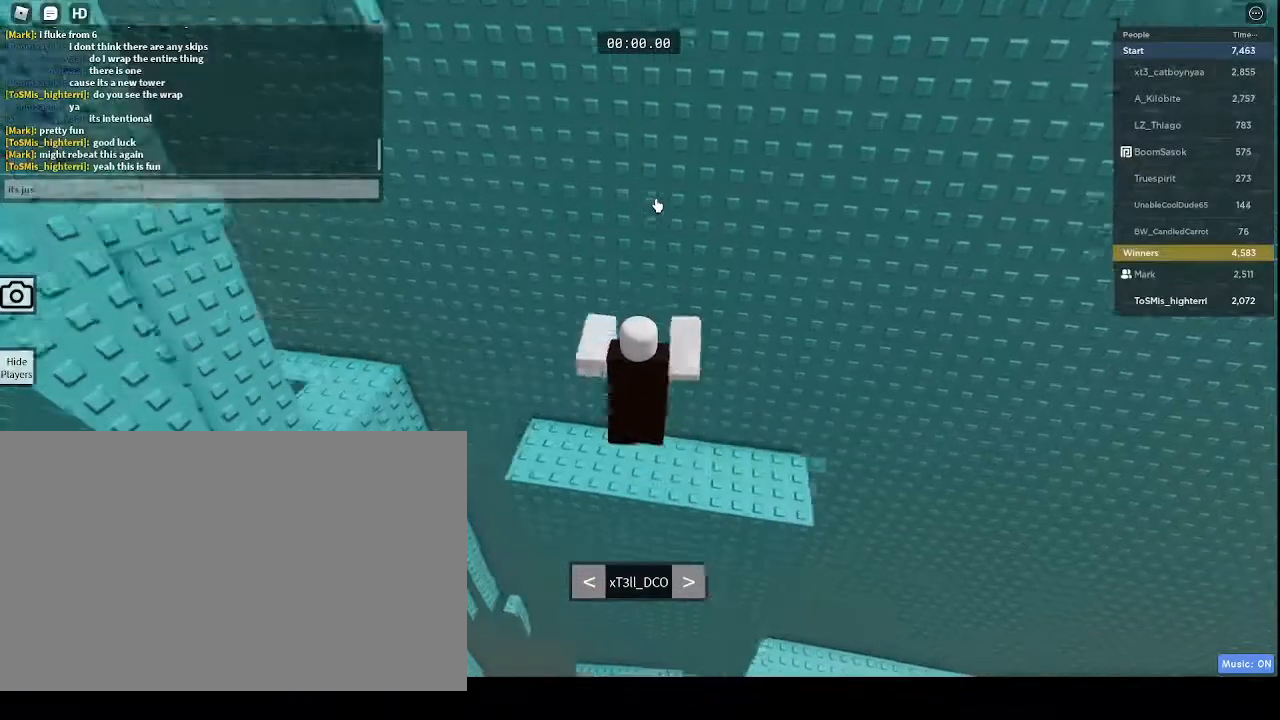
{"keys": [], "mouse": [], "events": [[33, "t", "down"], [83, "t", "up"]]}